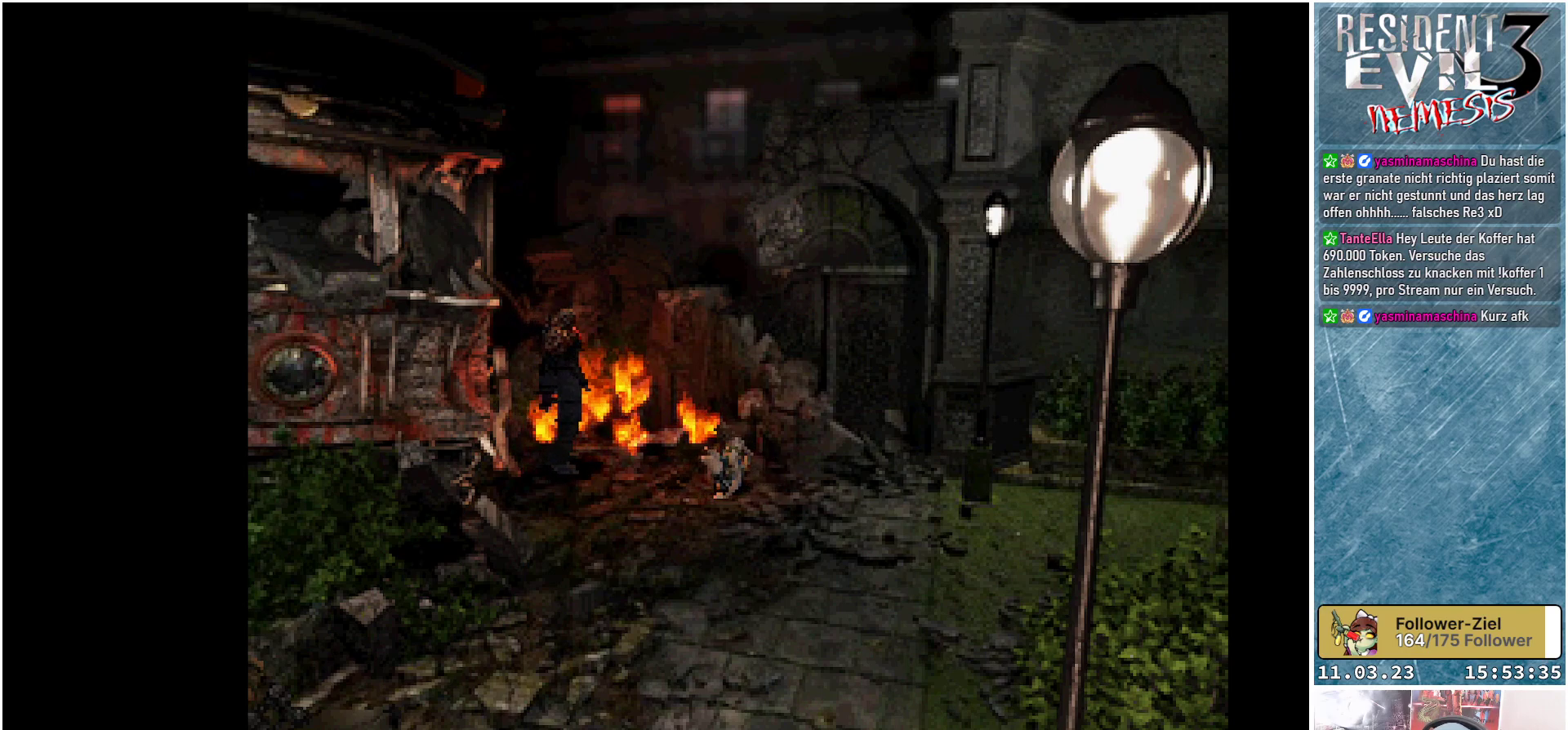
Gameplay with a controller (Xbox layout); each line is a JSON object with the inputs held at the frame after it. "events" lists button and stick changes between this image and that frame as [ms after this image, input, new state], when the widget could be followed in between. Not read: START right_stick.
{"buttons": ["X", "L1", "L2", "R2"], "left_stick": "center", "events": [[17, "L2", "up"], [17, "R2", "down"], [50, "L2", "down"], [67, "L1", "down"], [67, "R1", "down"], [83, "R2", "up"], [150, "R1", "up"], [167, "L1", "up"], [183, "L2", "up"], [183, "R2", "down"], [217, "L2", "down"], [217, "R1", "down"], [233, "L1", "down"], [283, "A", "up"], [300, "R1", "up"], [300, "R2", "up"], [333, "L1", "up"], [367, "L2", "up"], [367, "R1", "down"], [367, "X", "up"], [417, "L1", "down"], [417, "L2", "down"], [467, "X", "down"], [483, "R2", "down"], [500, "R1", "up"]]}
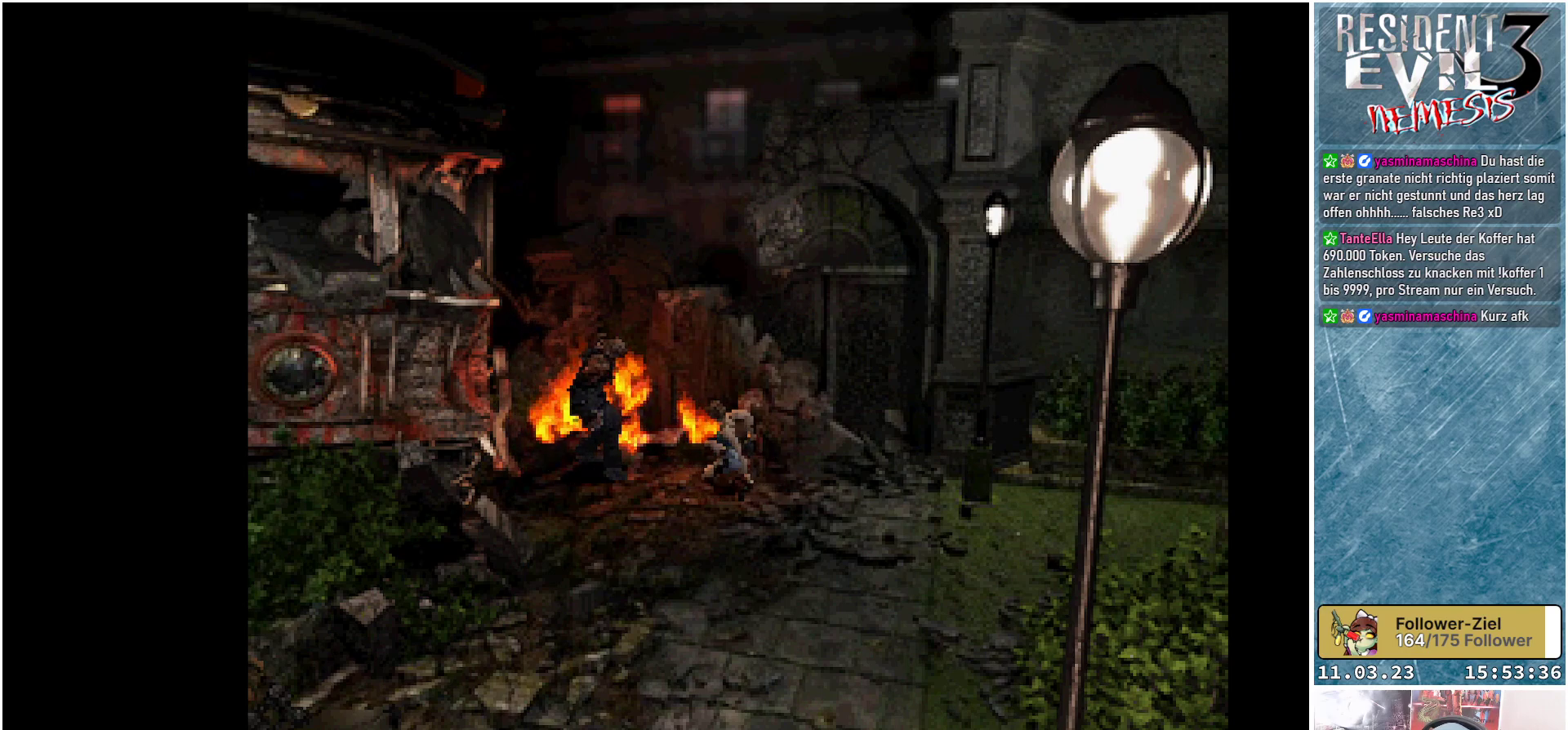
{"buttons": [], "left_stick": "center", "events": [[17, "L1", "up"], [17, "L2", "up"], [67, "X", "up"], [100, "R2", "up"], [383, "DPAD_UP", "down"], [483, "DPAD_UP", "up"]]}
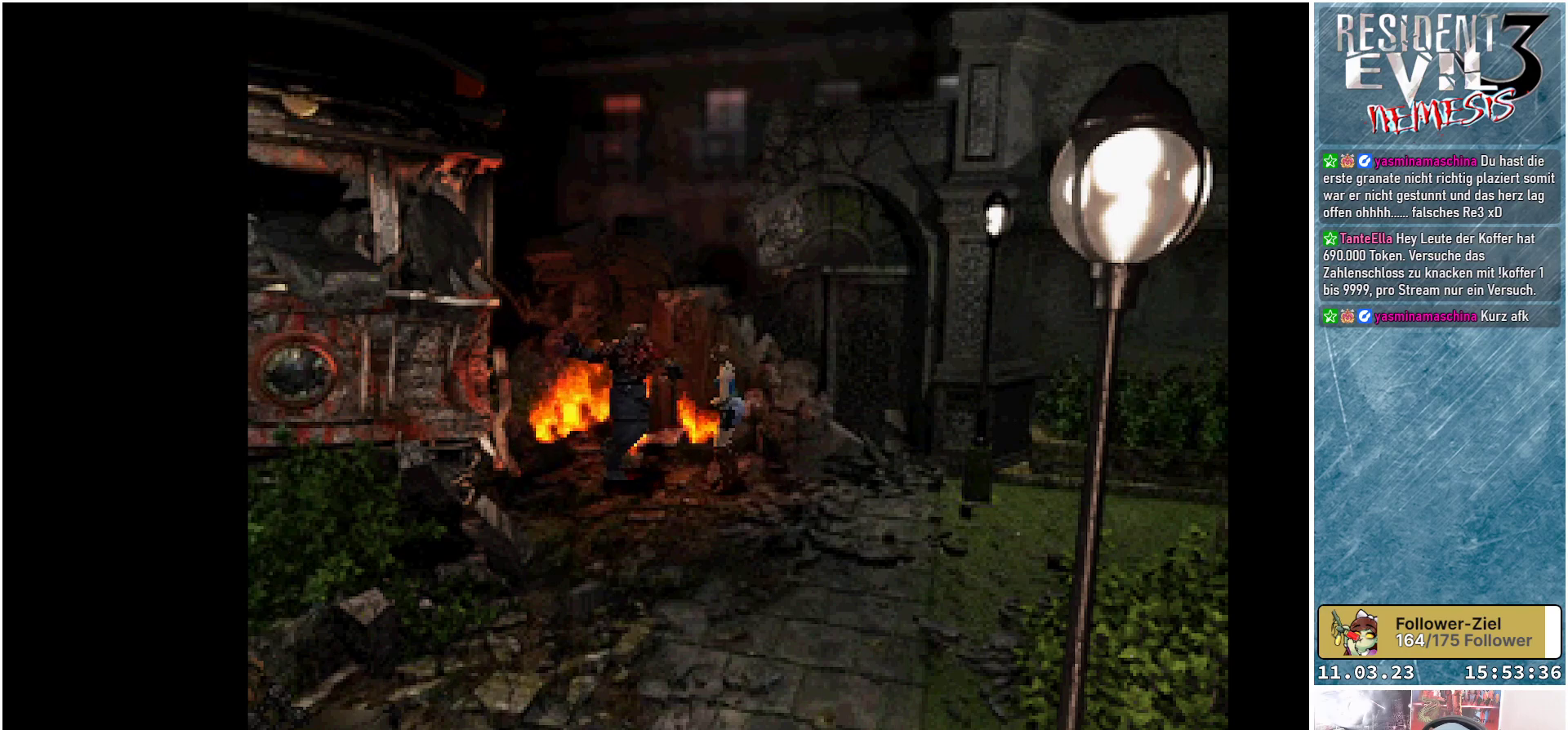
{"buttons": ["R1"], "left_stick": "center", "events": [[67, "DPAD_UP", "down"], [183, "DPAD_UP", "up"], [500, "R1", "down"]]}
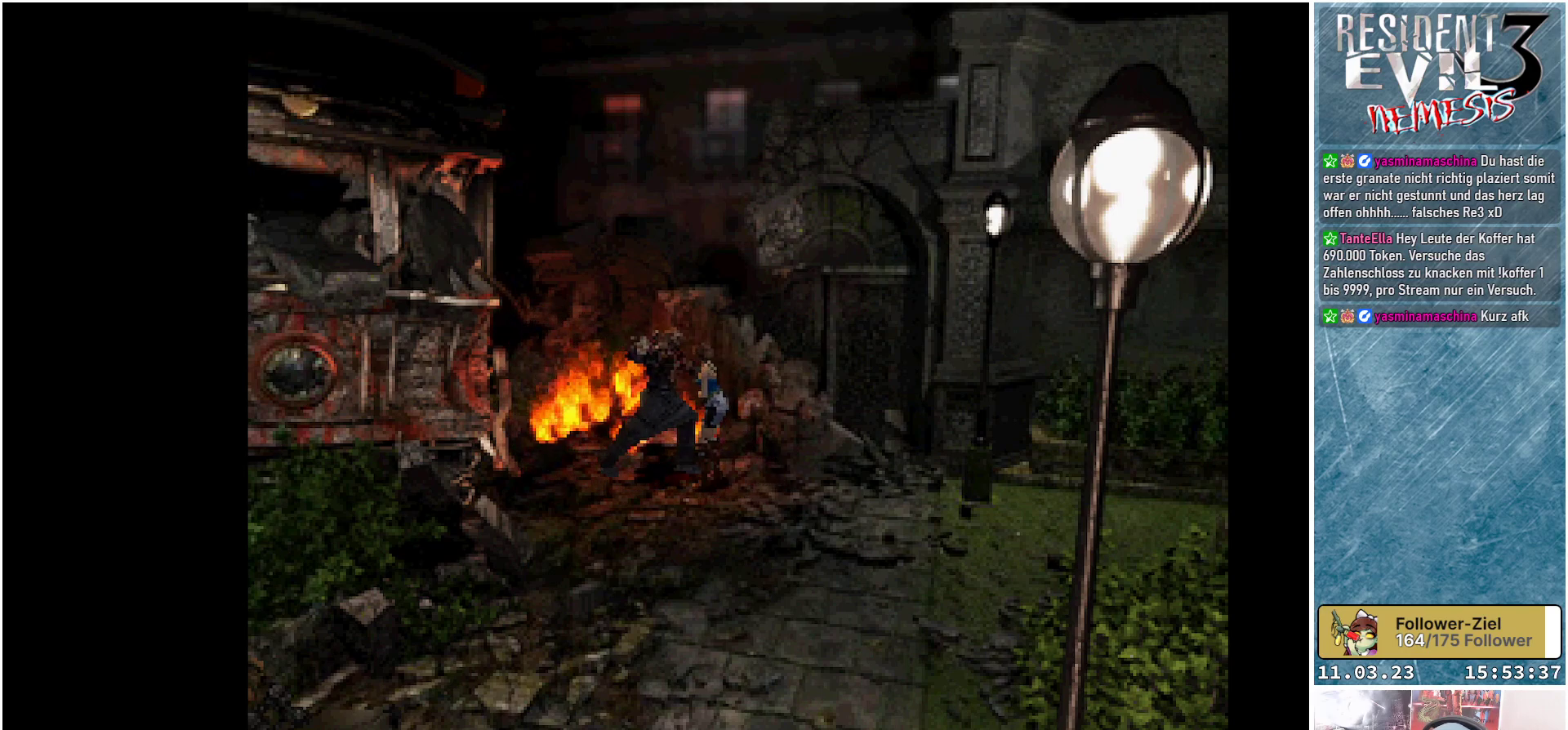
{"buttons": [], "left_stick": "center", "events": [[483, "R1", "up"]]}
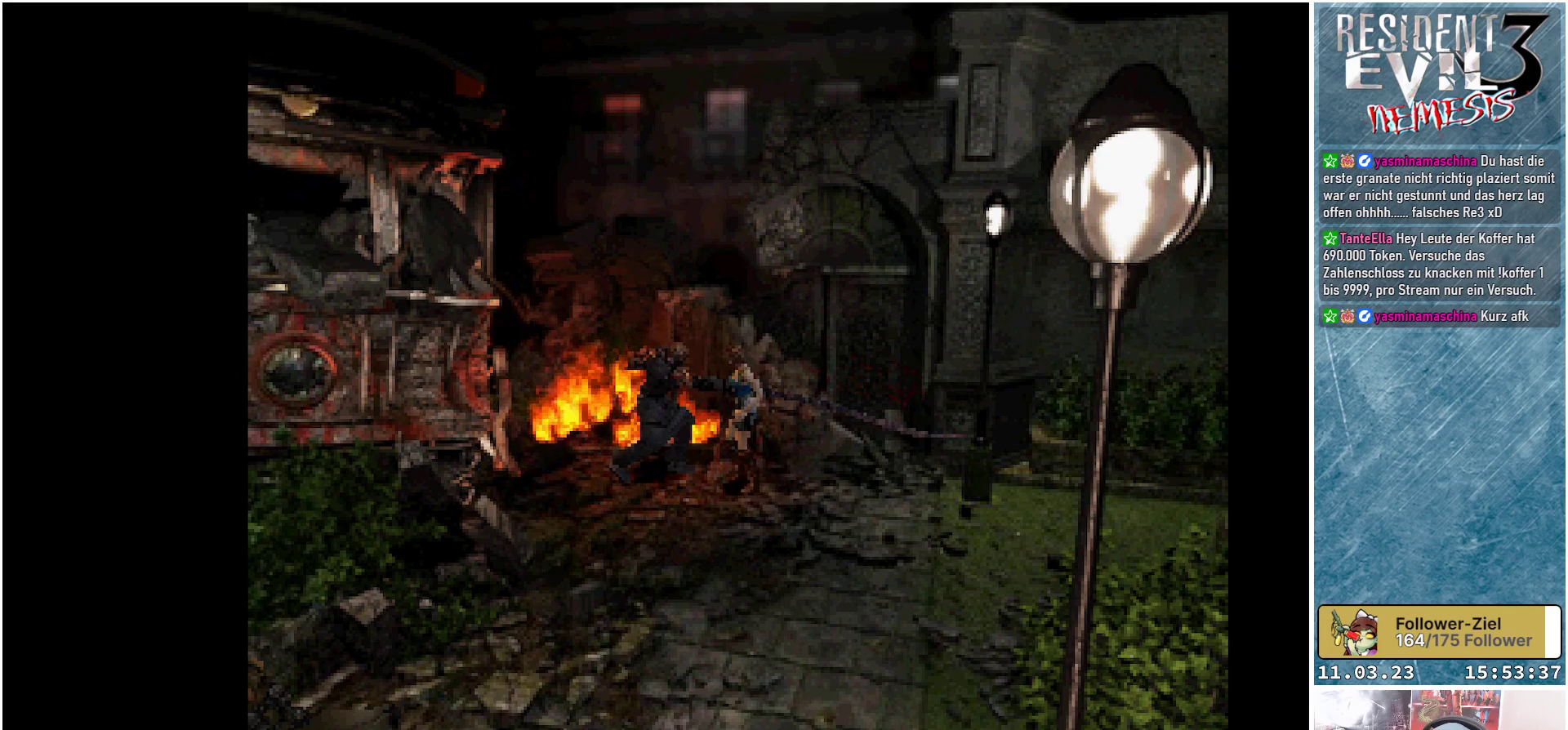
{"buttons": [], "left_stick": "center", "events": [[283, "B", "down"], [400, "B", "up"]]}
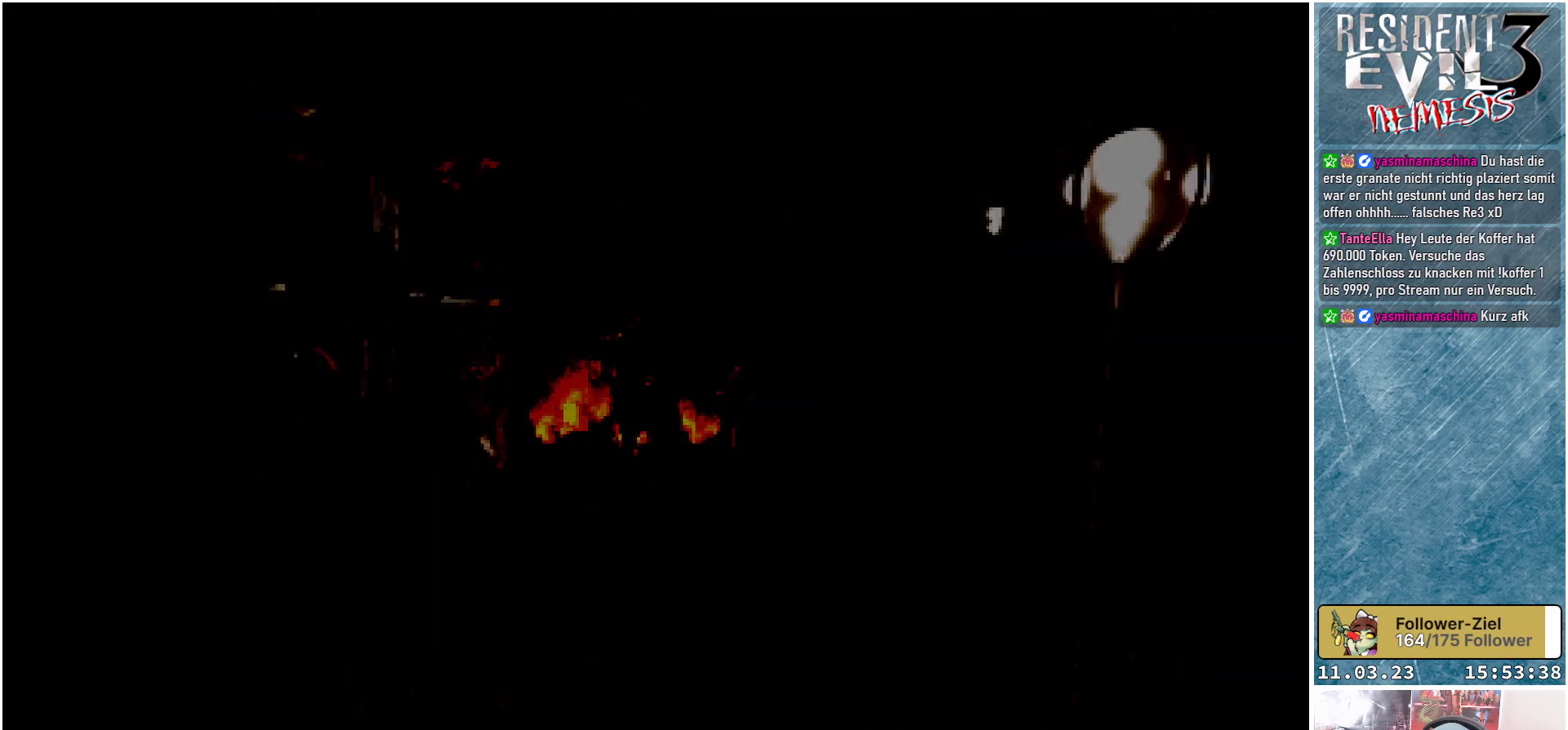
{"buttons": [], "left_stick": "center", "events": []}
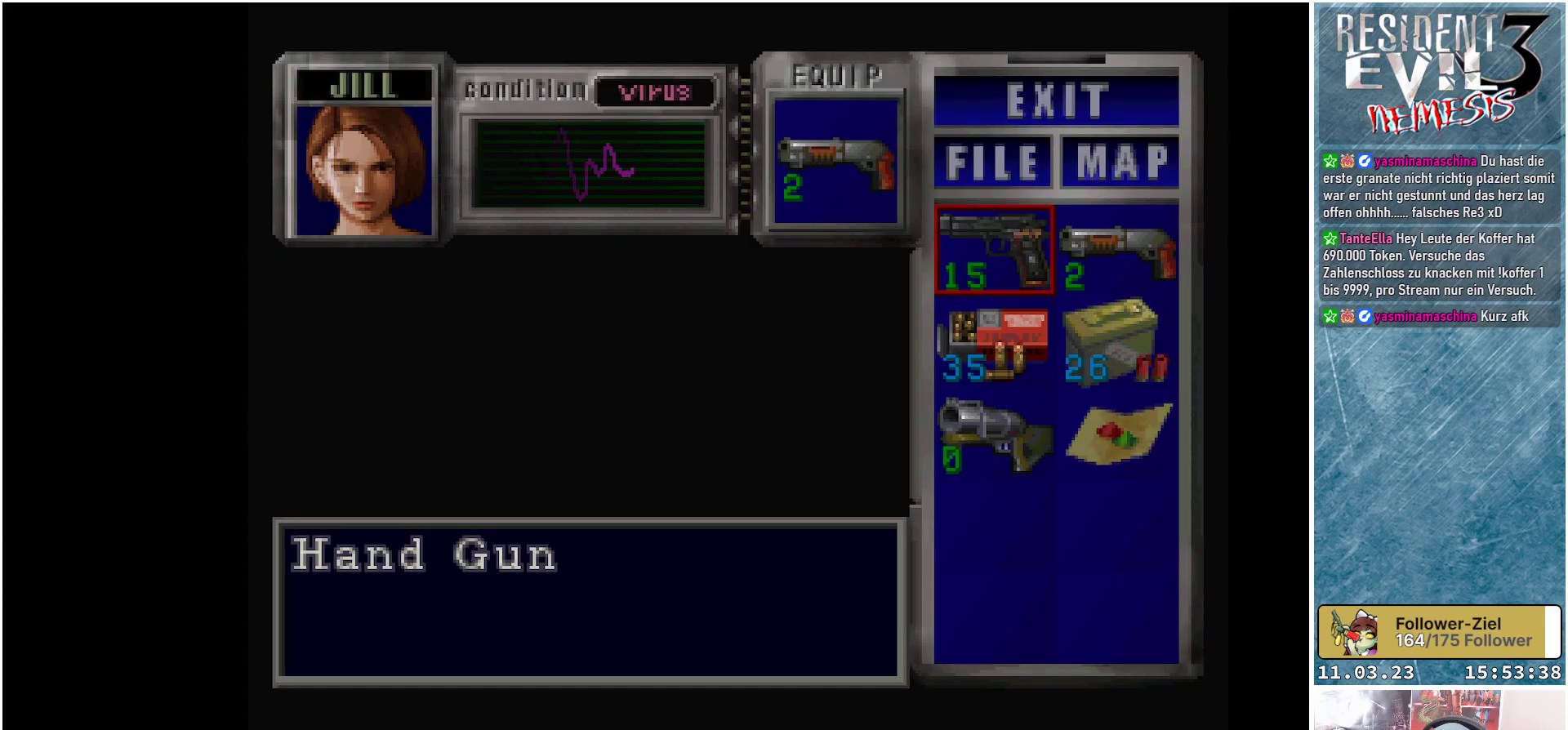
{"buttons": [], "left_stick": "center", "events": [[383, "DPAD_DOWN", "down"], [500, "DPAD_DOWN", "up"]]}
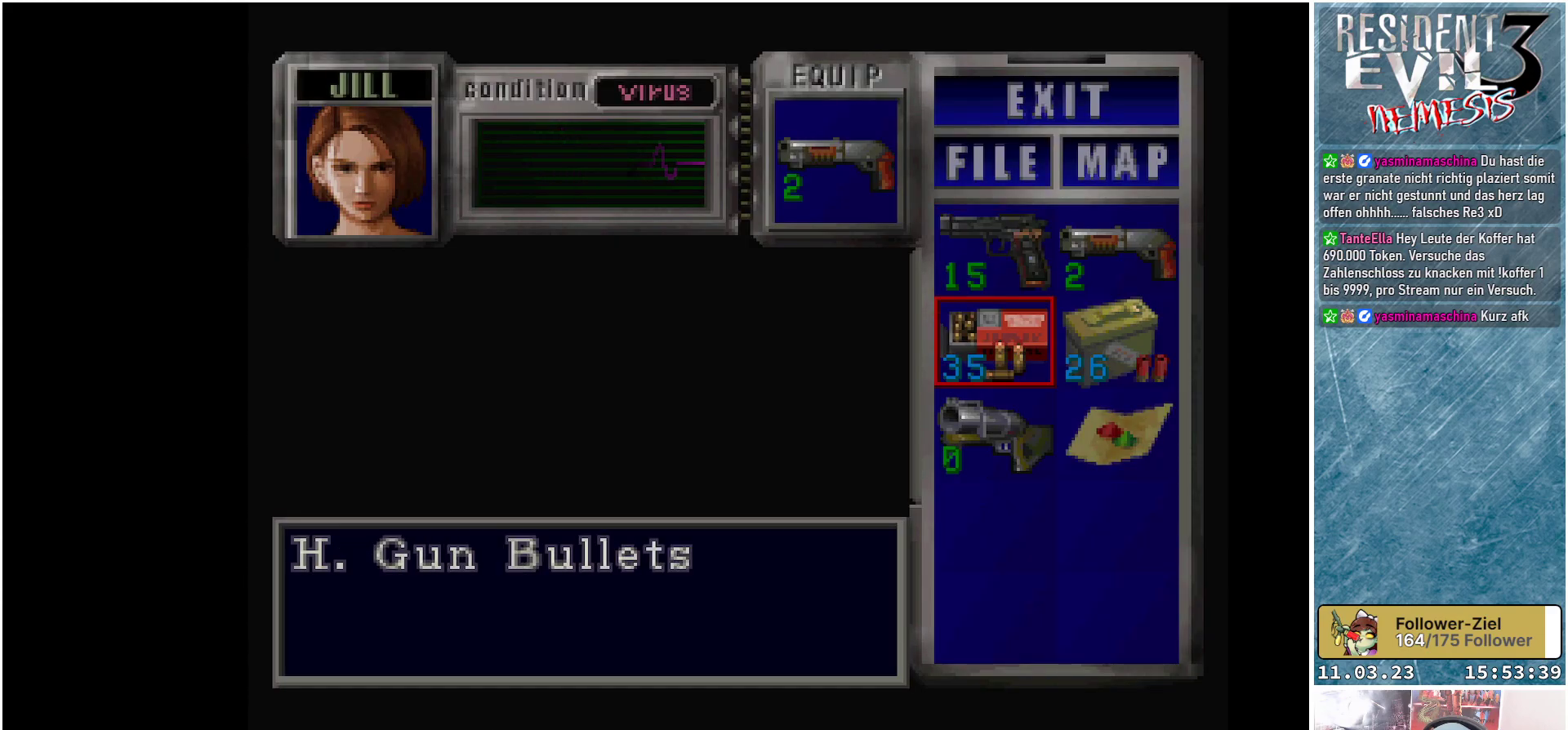
{"buttons": ["DPAD_RIGHT"], "left_stick": "center", "events": [[183, "DPAD_DOWN", "down"], [317, "DPAD_DOWN", "up"], [467, "DPAD_RIGHT", "down"]]}
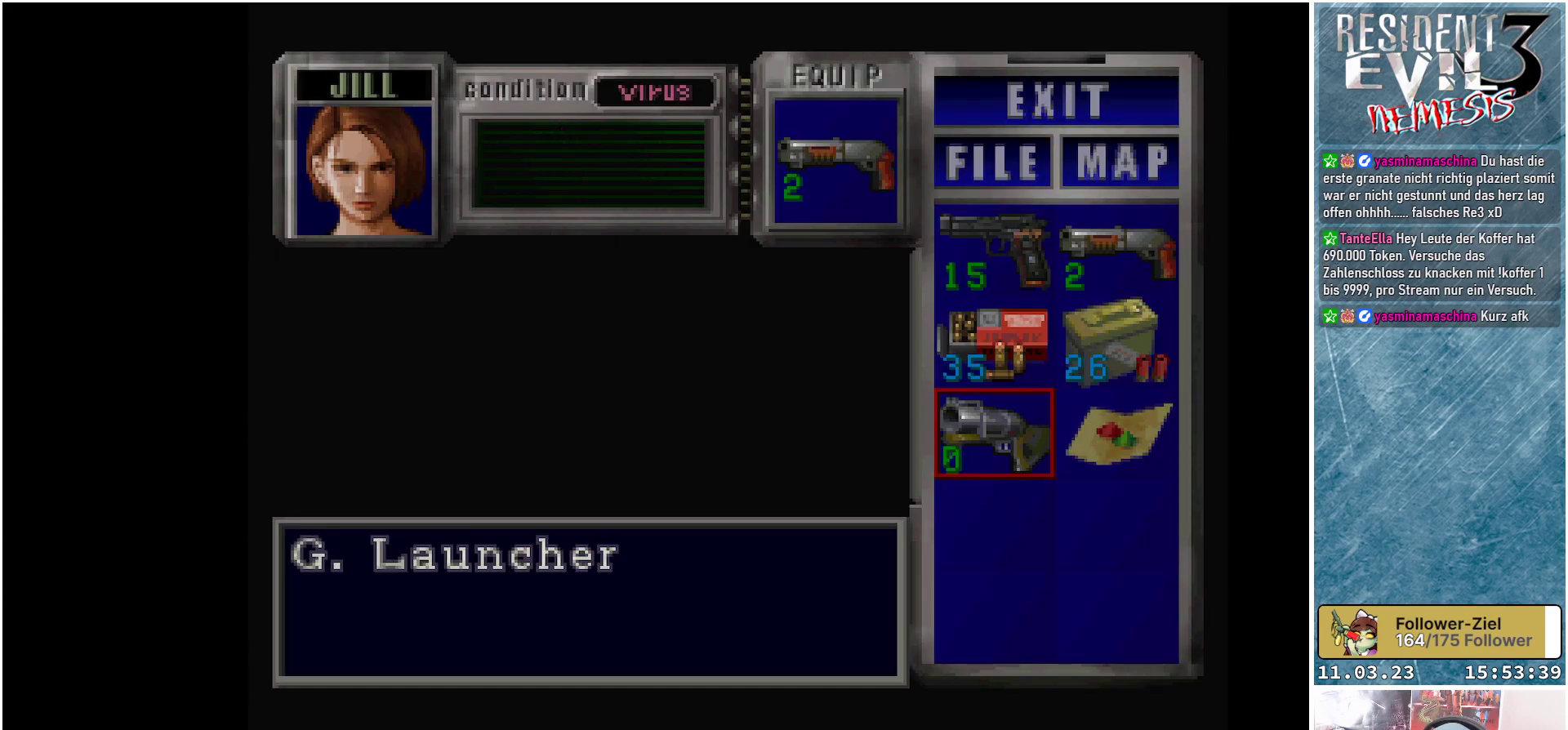
{"buttons": [], "left_stick": "center", "events": [[67, "DPAD_RIGHT", "up"], [133, "A", "down"], [300, "A", "up"], [400, "A", "down"], [483, "A", "up"]]}
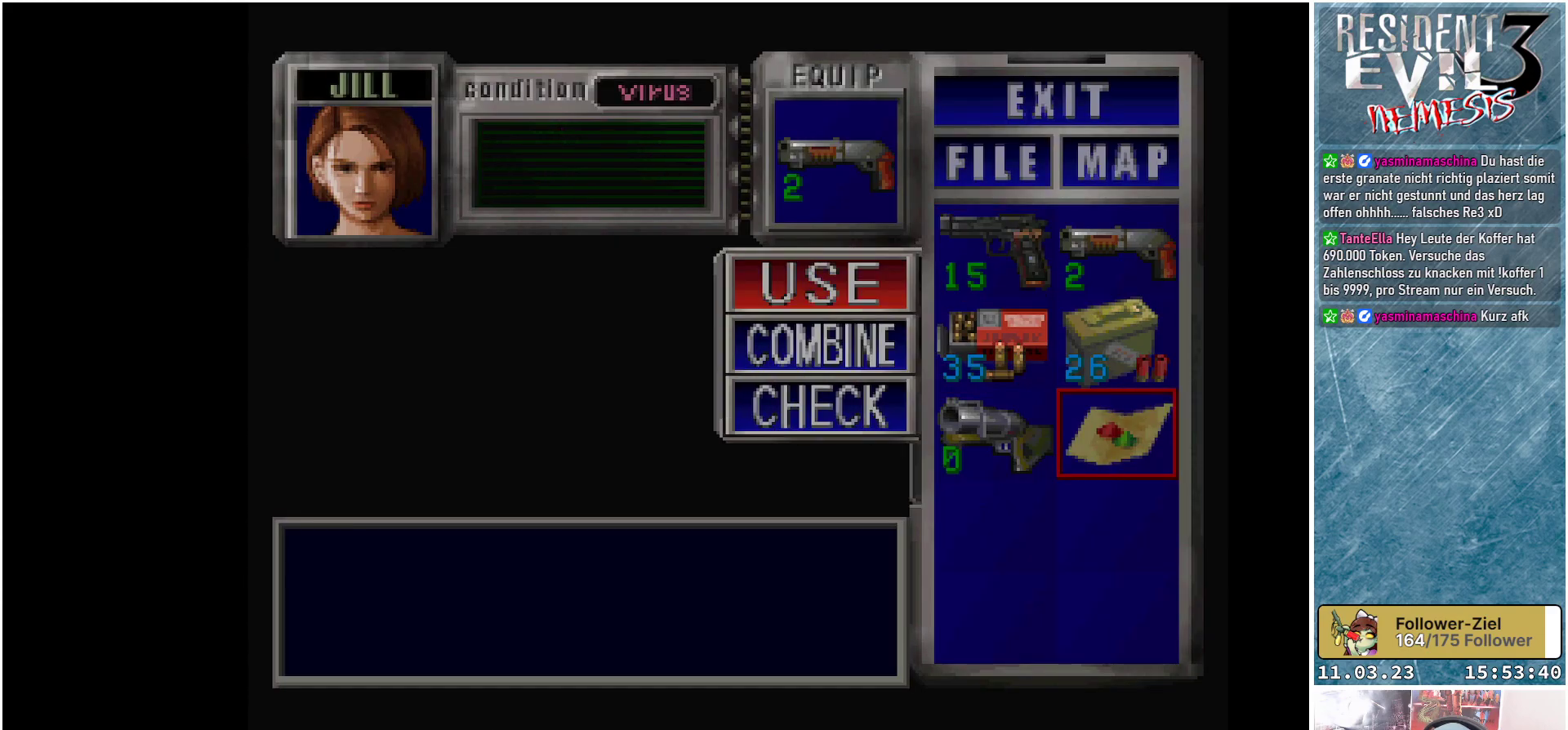
{"buttons": [], "left_stick": "center", "events": [[83, "A", "down"], [217, "A", "up"], [383, "B", "down"], [500, "B", "up"]]}
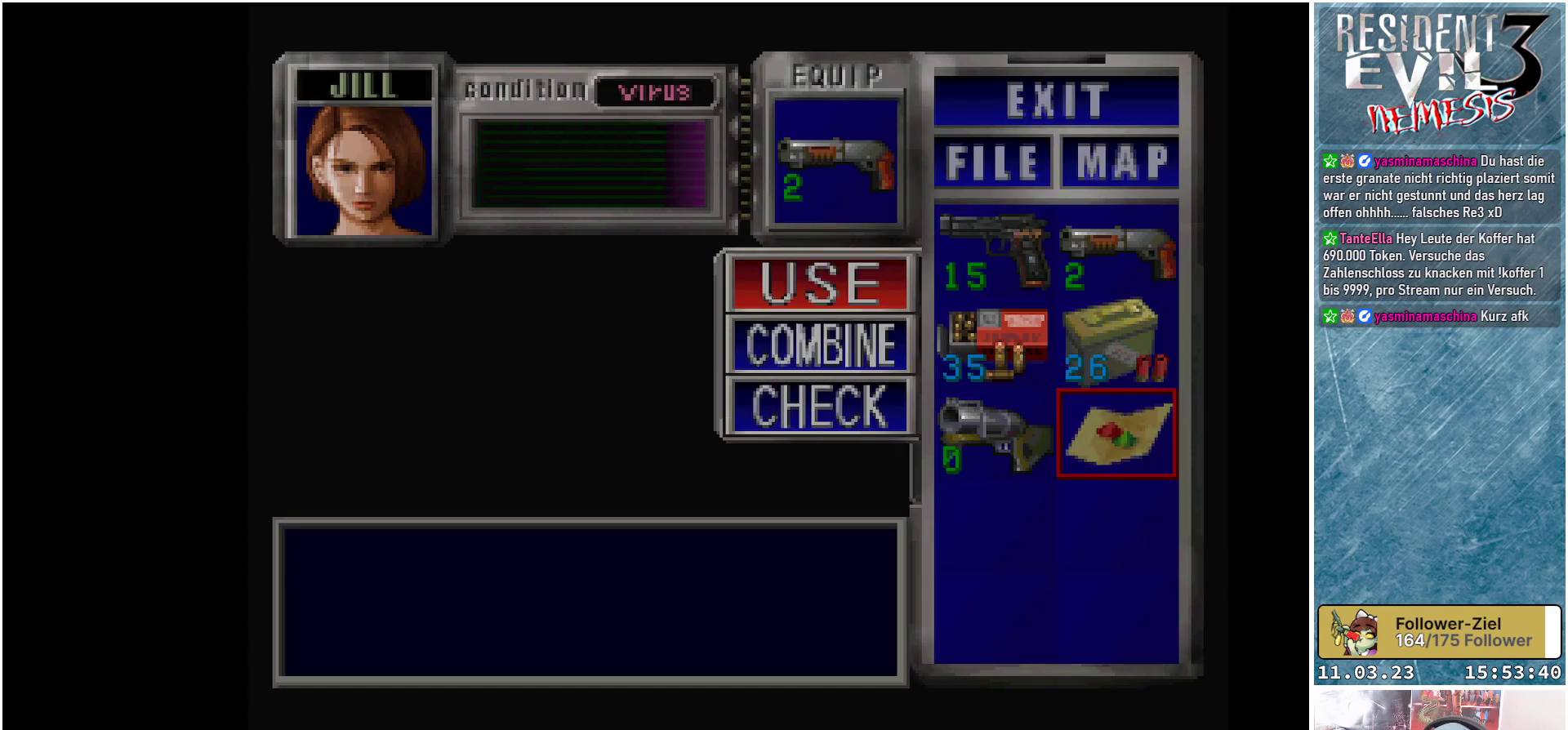
{"buttons": [], "left_stick": "center", "events": [[83, "B", "down"], [133, "B", "up"], [233, "B", "down"], [300, "B", "up"]]}
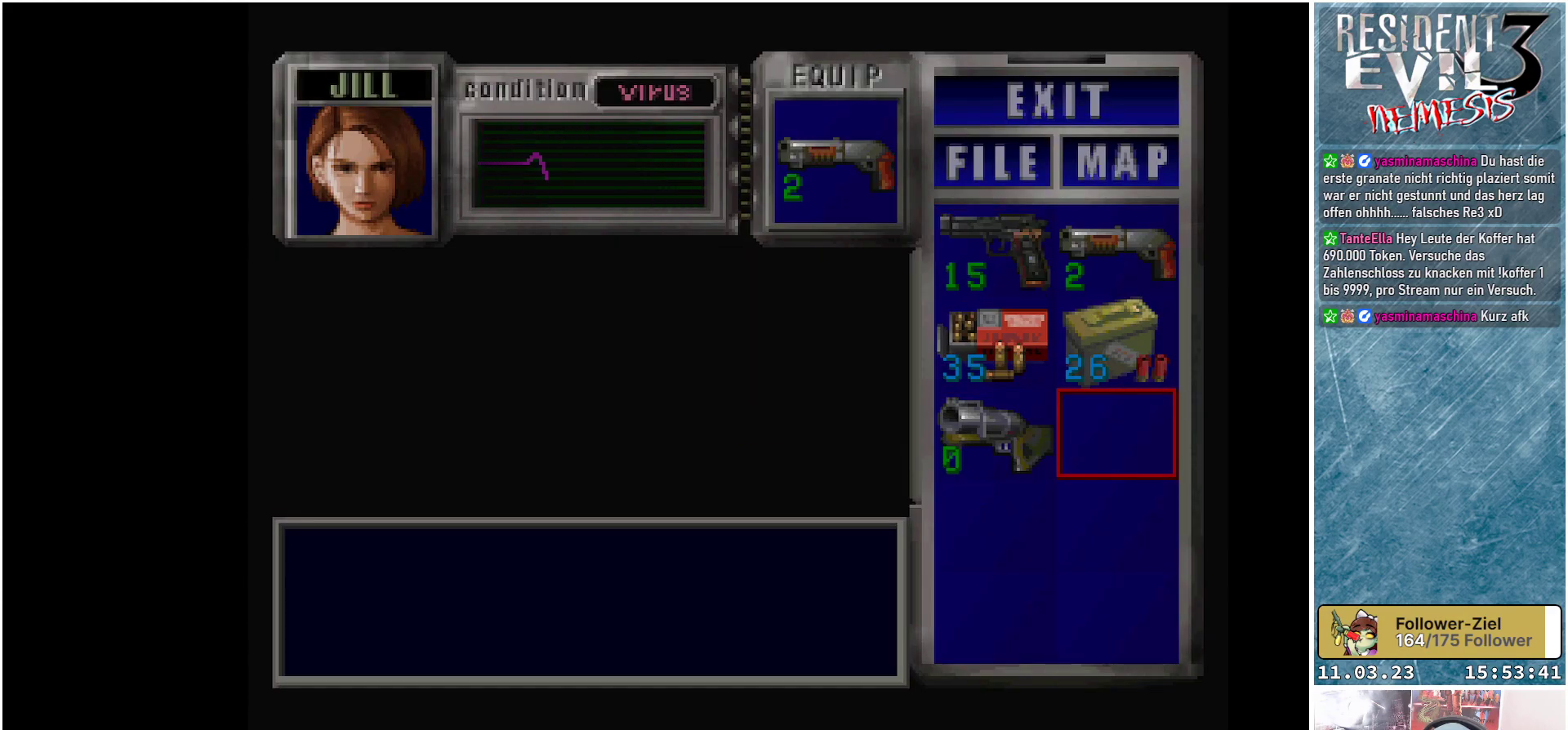
{"buttons": [], "left_stick": "center", "events": [[17, "B", "down"], [100, "B", "up"], [183, "B", "down"], [233, "B", "up"], [333, "B", "down"], [383, "B", "up"]]}
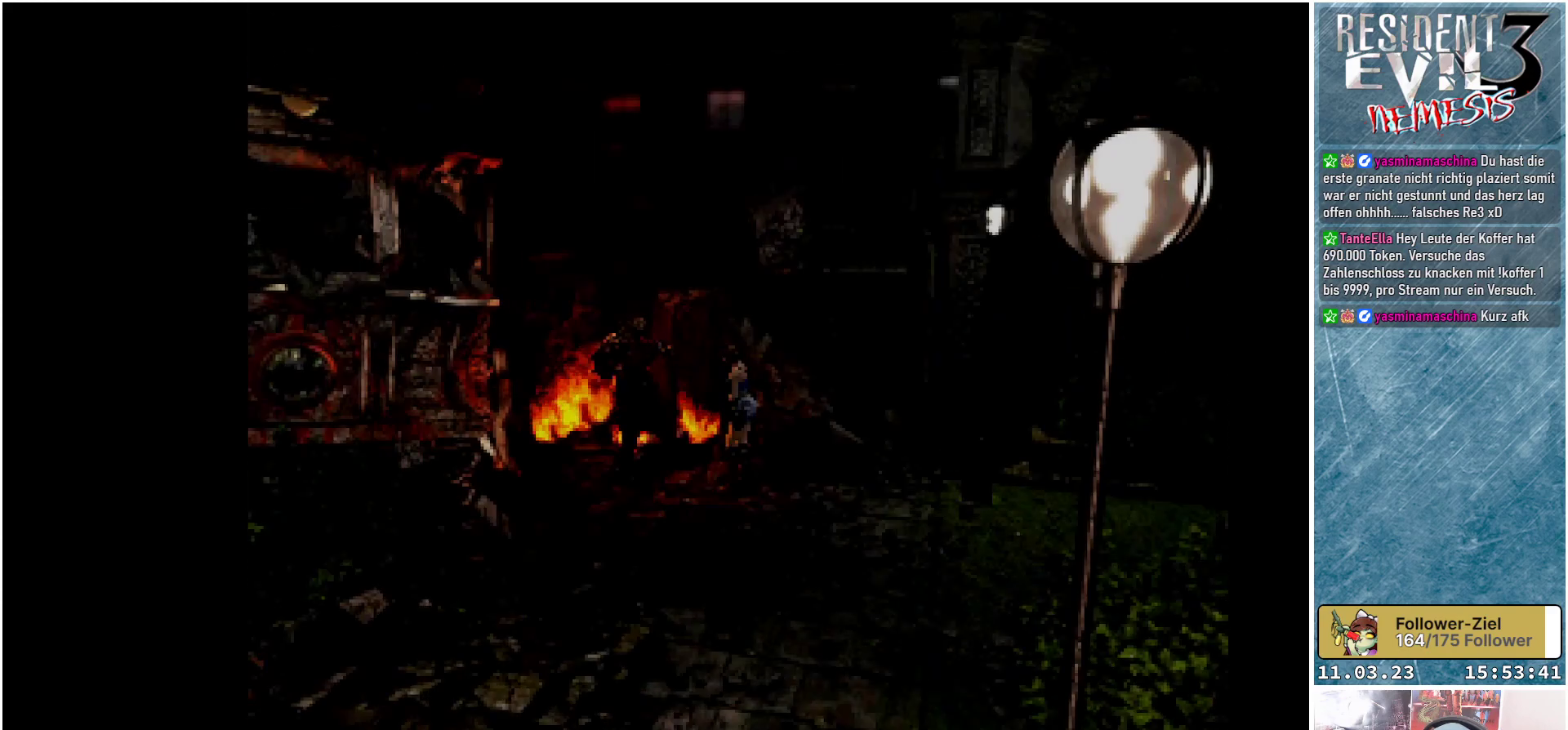
{"buttons": ["R1"], "left_stick": "center", "events": [[83, "R1", "down"], [333, "A", "down"], [450, "A", "up"]]}
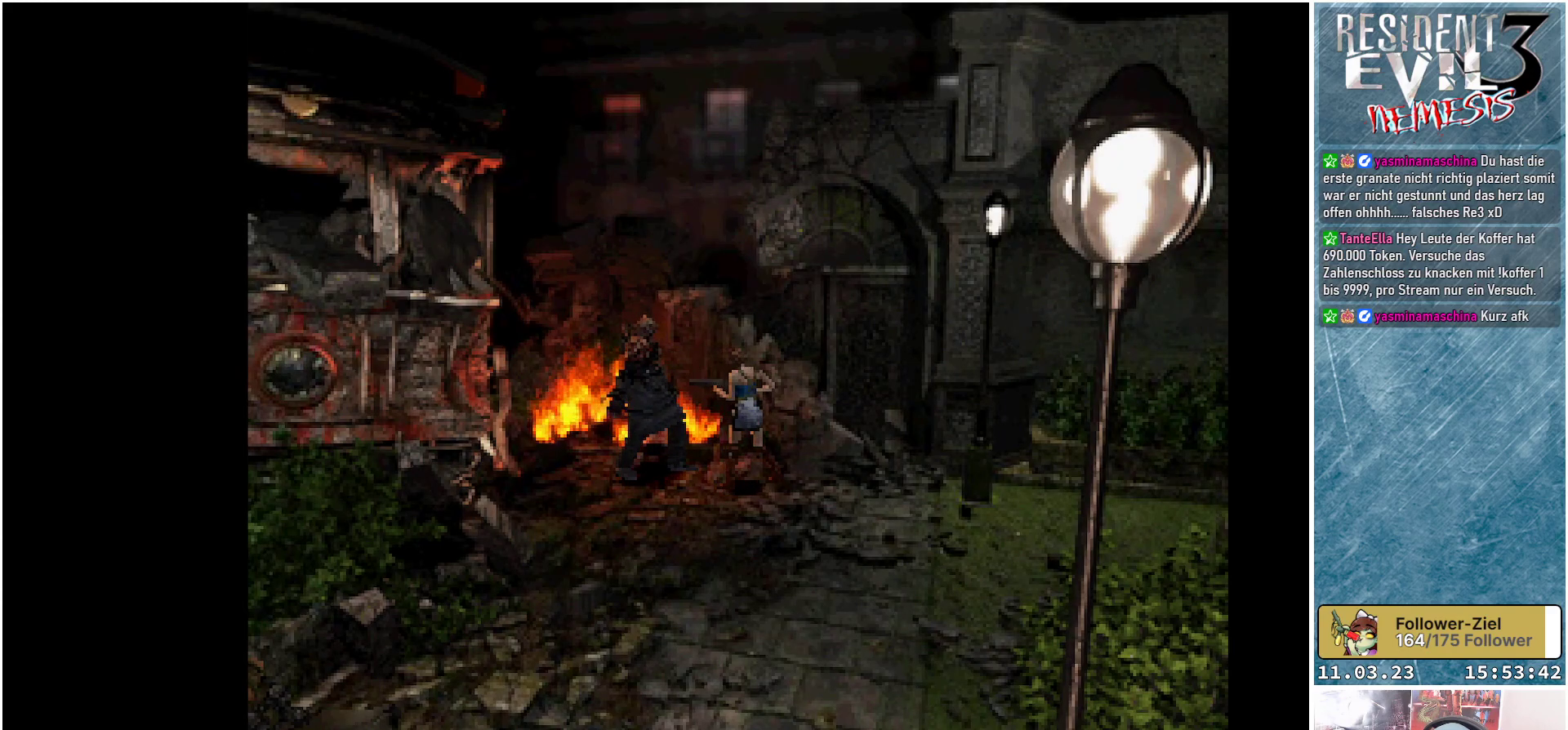
{"buttons": ["A", "R1"], "left_stick": "center", "events": [[17, "A", "down"], [117, "A", "up"], [167, "A", "down"], [267, "A", "up"], [333, "A", "down"], [400, "A", "up"], [467, "A", "down"]]}
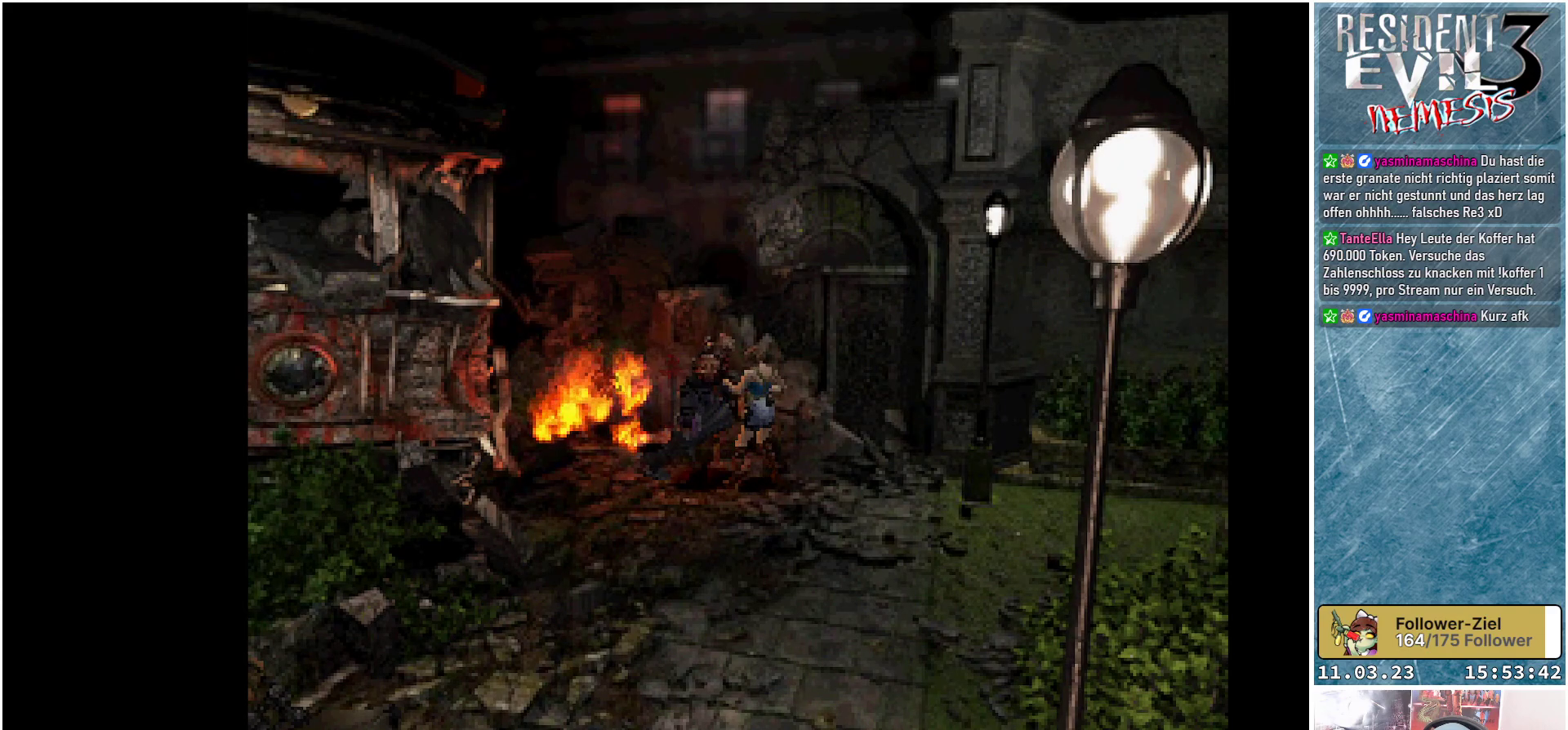
{"buttons": ["R1"], "left_stick": "center", "events": [[67, "A", "up"], [117, "A", "down"], [217, "A", "up"], [267, "A", "down"], [367, "A", "up"], [417, "A", "down"], [500, "A", "up"]]}
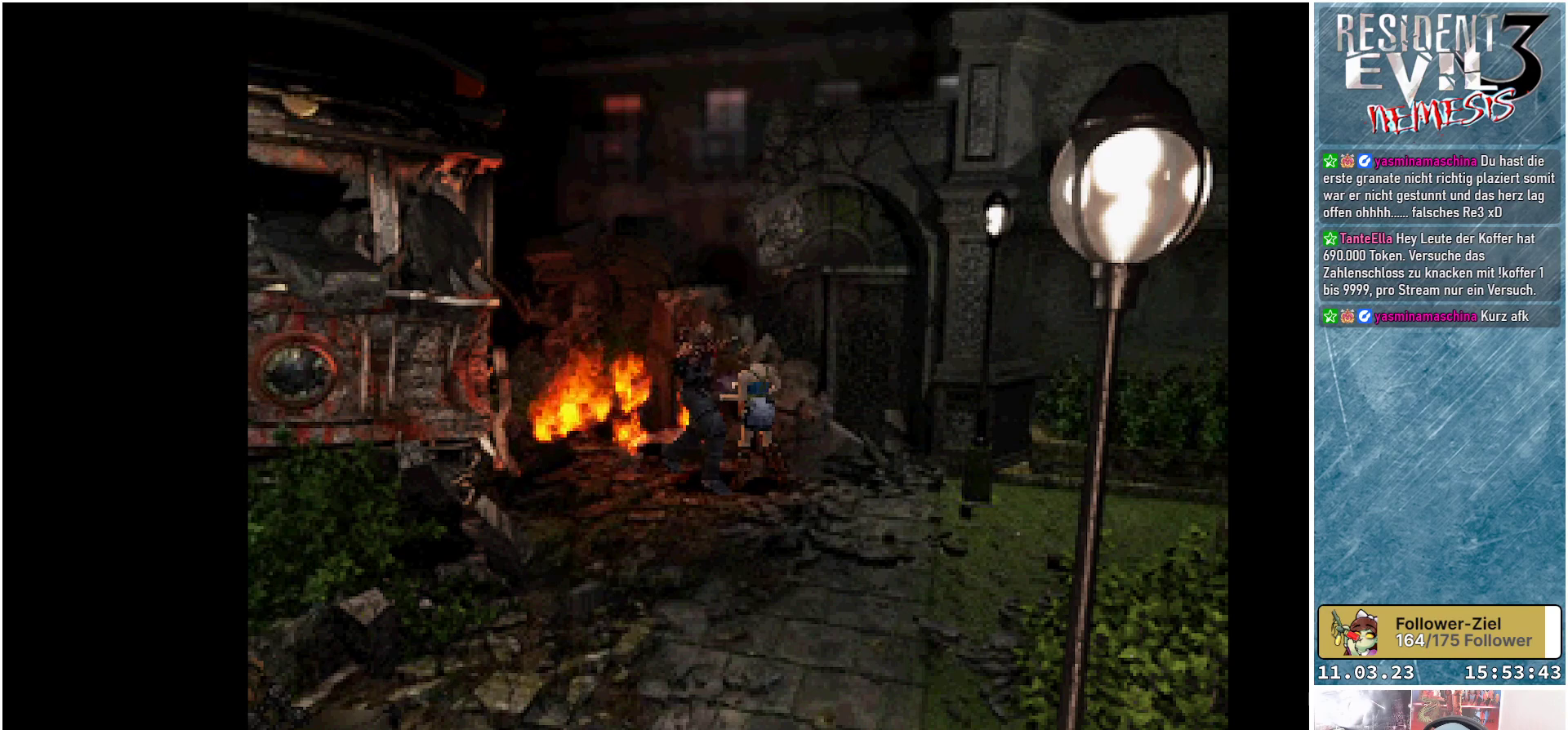
{"buttons": ["R1"], "left_stick": "center", "events": [[83, "A", "down"], [167, "A", "up"], [217, "A", "down"], [300, "A", "up"], [383, "A", "down"], [467, "A", "up"]]}
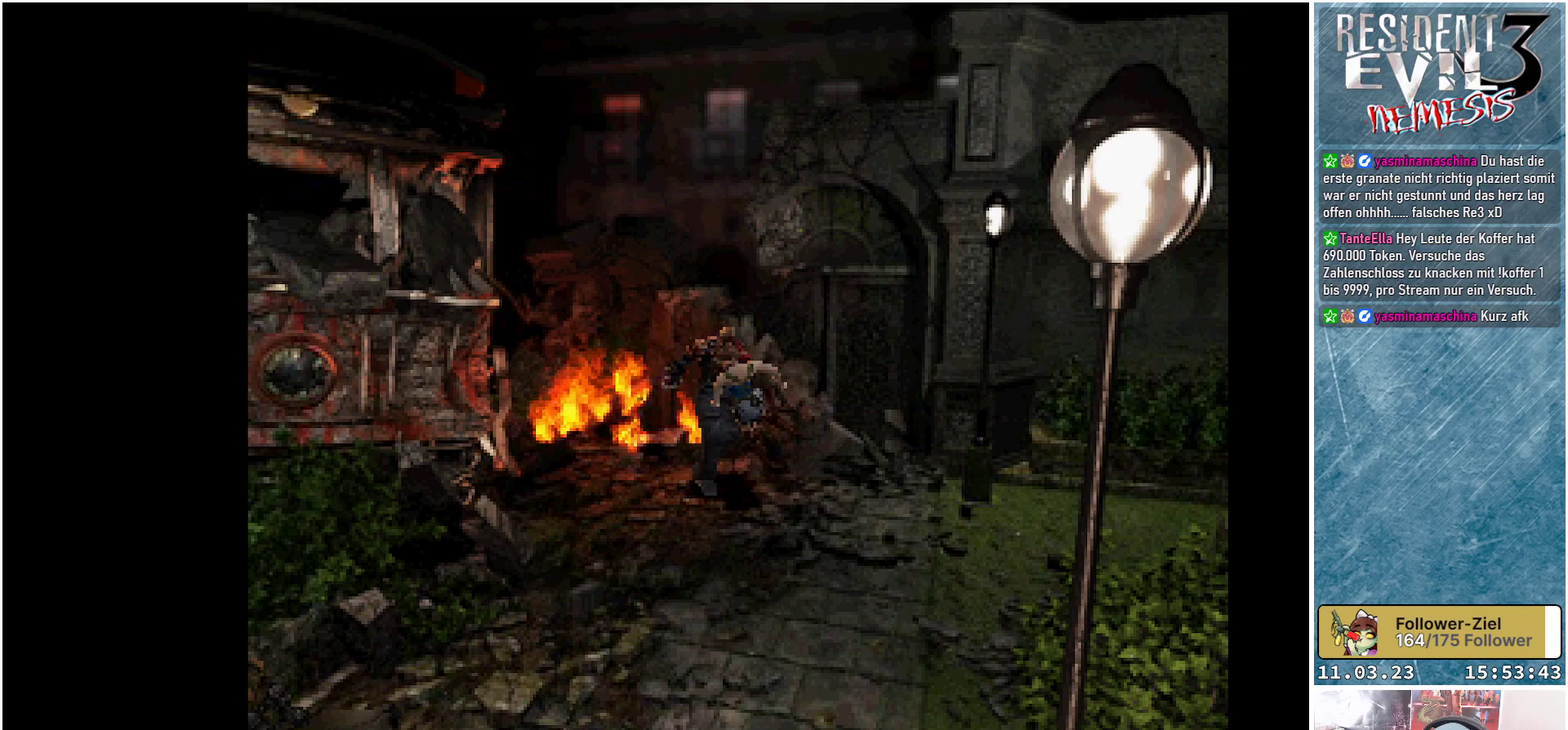
{"buttons": ["A", "L1", "L2", "R1"], "left_stick": "center", "events": [[33, "A", "down"], [250, "A", "up"], [250, "R1", "up"], [483, "A", "down"], [483, "L2", "down"], [483, "R1", "down"], [500, "L1", "down"]]}
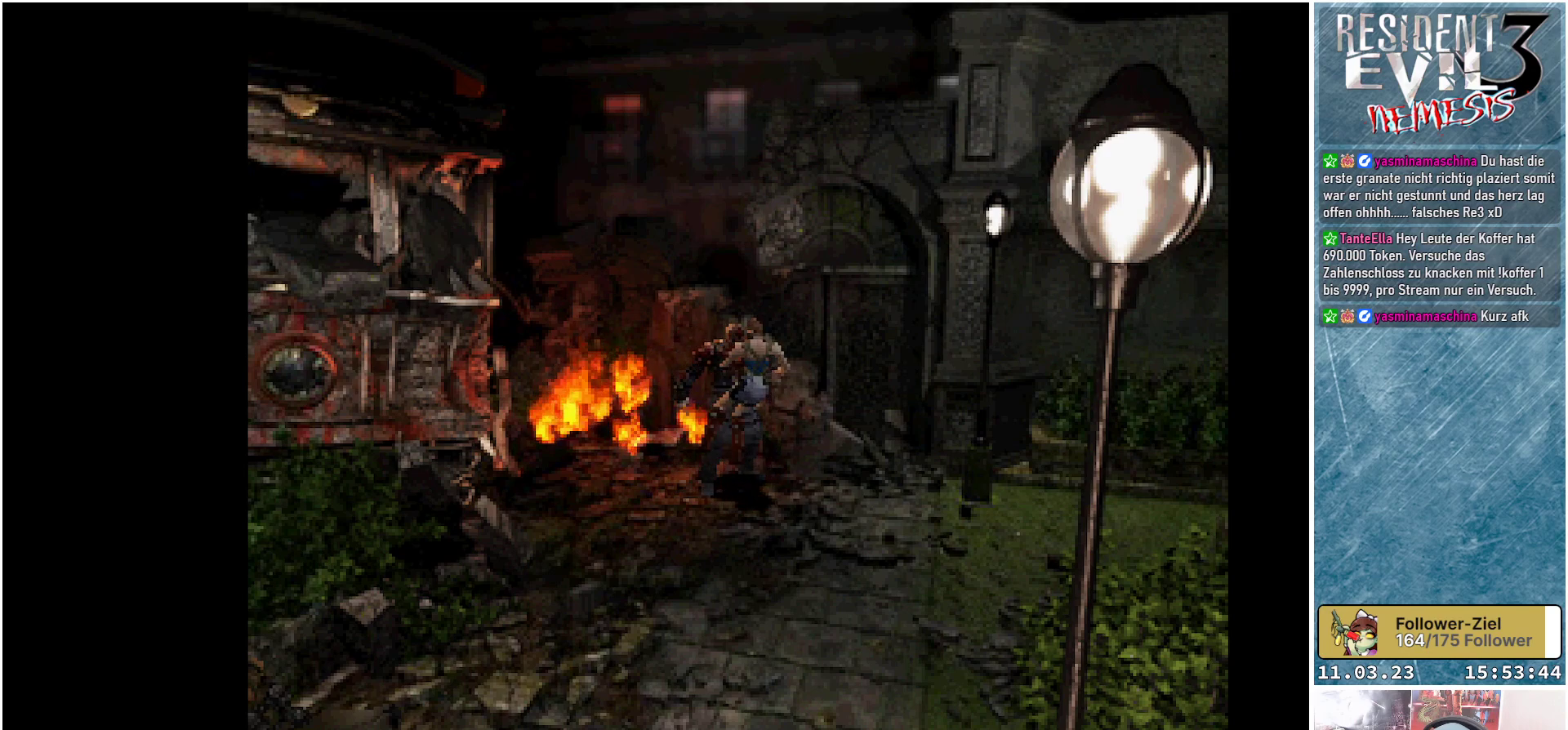
{"buttons": ["L1", "R1", "R2", "DPAD_LEFT"], "left_stick": "center", "events": [[17, "R2", "down"], [67, "DPAD_LEFT", "down"], [83, "B", "down"], [83, "DPAD_UP", "down"], [133, "Y", "down"], [167, "A", "up"], [183, "DPAD_UP", "up"], [183, "L1", "up"], [183, "L2", "up"], [183, "Y", "up"], [200, "R2", "up"], [217, "R1", "up"], [233, "B", "up"], [250, "DPAD_DOWN", "down"], [250, "DPAD_LEFT", "up"], [300, "A", "down"], [300, "L2", "down"], [300, "X", "down"], [317, "L1", "down"], [317, "R1", "down"], [367, "R2", "down"], [383, "DPAD_DOWN", "up"], [400, "X", "up"], [417, "B", "down"], [433, "DPAD_LEFT", "down"], [500, "A", "up"], [500, "B", "up"], [500, "L2", "up"]]}
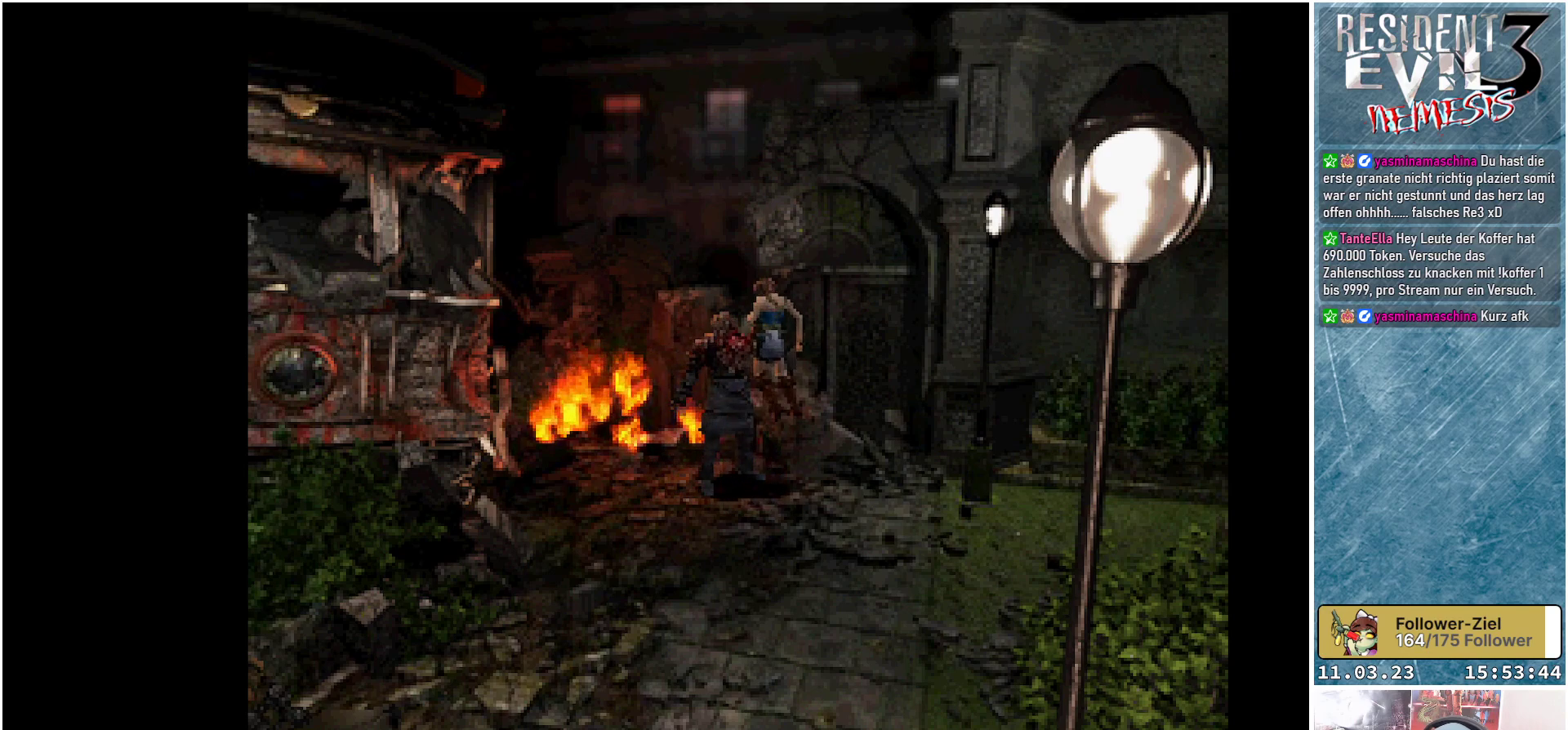
{"buttons": ["A", "L1", "L2", "R1", "R2", "DPAD_DOWN"], "left_stick": "center", "events": [[17, "L1", "up"], [33, "DPAD_LEFT", "up"], [50, "R2", "up"], [67, "DPAD_DOWN", "down"], [117, "A", "down"], [117, "L2", "down"], [117, "X", "down"], [133, "L1", "down"], [150, "R2", "down"], [200, "DPAD_DOWN", "up"], [200, "X", "up"], [217, "B", "down"], [283, "B", "up"], [300, "L1", "up"], [317, "A", "up"], [317, "L2", "up"], [317, "R2", "up"], [417, "A", "down"], [417, "DPAD_DOWN", "down"], [433, "L1", "down"], [433, "L2", "down"], [467, "R2", "down"], [467, "X", "down"], [500, "X", "up"]]}
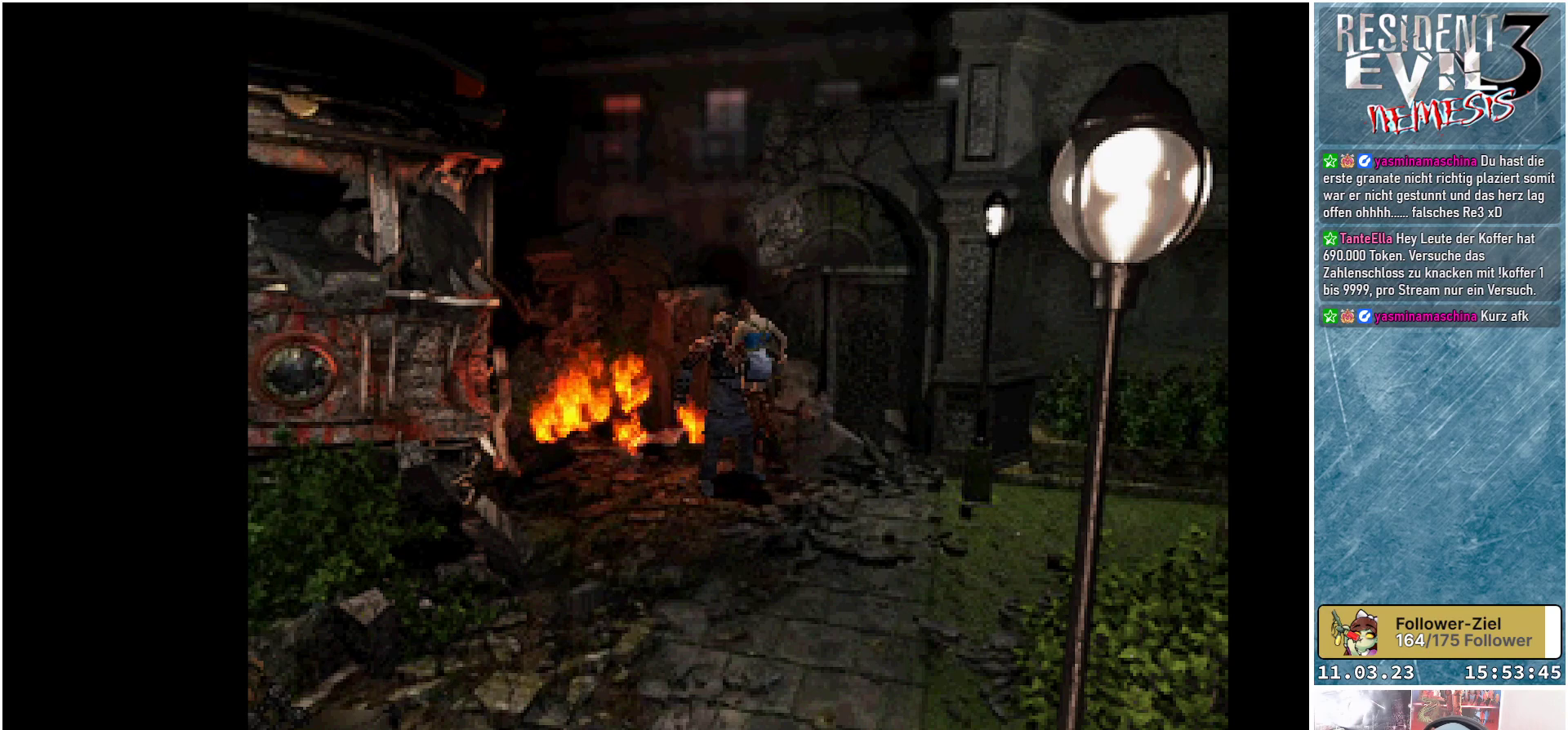
{"buttons": ["R1"], "left_stick": "center", "events": [[17, "B", "down"], [17, "DPAD_DOWN", "up"], [50, "DPAD_LEFT", "down"], [50, "Y", "down"], [67, "DPAD_UP", "down"], [83, "A", "up"], [117, "L2", "up"], [117, "Y", "up"], [133, "B", "up"], [133, "L1", "up"], [150, "DPAD_LEFT", "up"], [150, "DPAD_UP", "up"], [167, "R2", "up"], [200, "R1", "up"], [233, "A", "down"], [233, "DPAD_DOWN", "down"], [233, "X", "down"], [250, "R1", "down"], [267, "L1", "down"], [267, "L2", "down"], [267, "R2", "down"], [317, "B", "down"], [317, "DPAD_DOWN", "up"], [317, "X", "up"], [333, "Y", "down"], [350, "DPAD_LEFT", "down"], [367, "A", "up"], [367, "DPAD_UP", "down"], [417, "Y", "up"], [450, "DPAD_LEFT", "up"], [450, "DPAD_UP", "up"], [450, "L1", "up"], [450, "L2", "up"], [450, "R2", "up"], [467, "B", "up"]]}
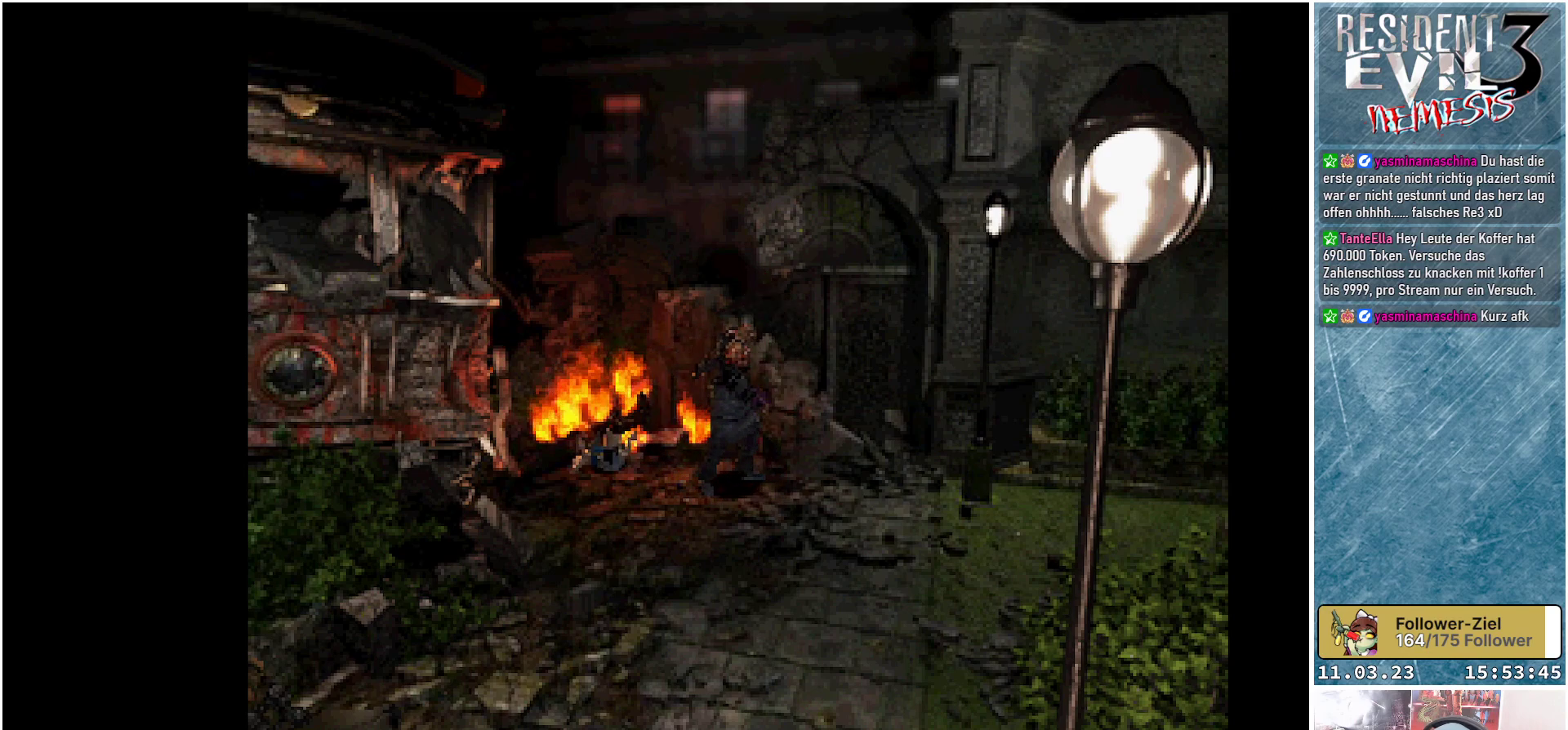
{"buttons": [], "left_stick": "center", "events": [[17, "A", "down"], [50, "L1", "down"], [50, "L2", "down"], [50, "R2", "down"], [83, "B", "down"], [100, "Y", "down"], [117, "A", "up"], [117, "DPAD_LEFT", "down"], [117, "DPAD_UP", "down"], [150, "Y", "up"], [183, "B", "up"], [217, "L2", "up"], [233, "DPAD_LEFT", "up"], [233, "DPAD_UP", "up"], [233, "L1", "up"], [250, "R1", "up"], [250, "R2", "up"]]}
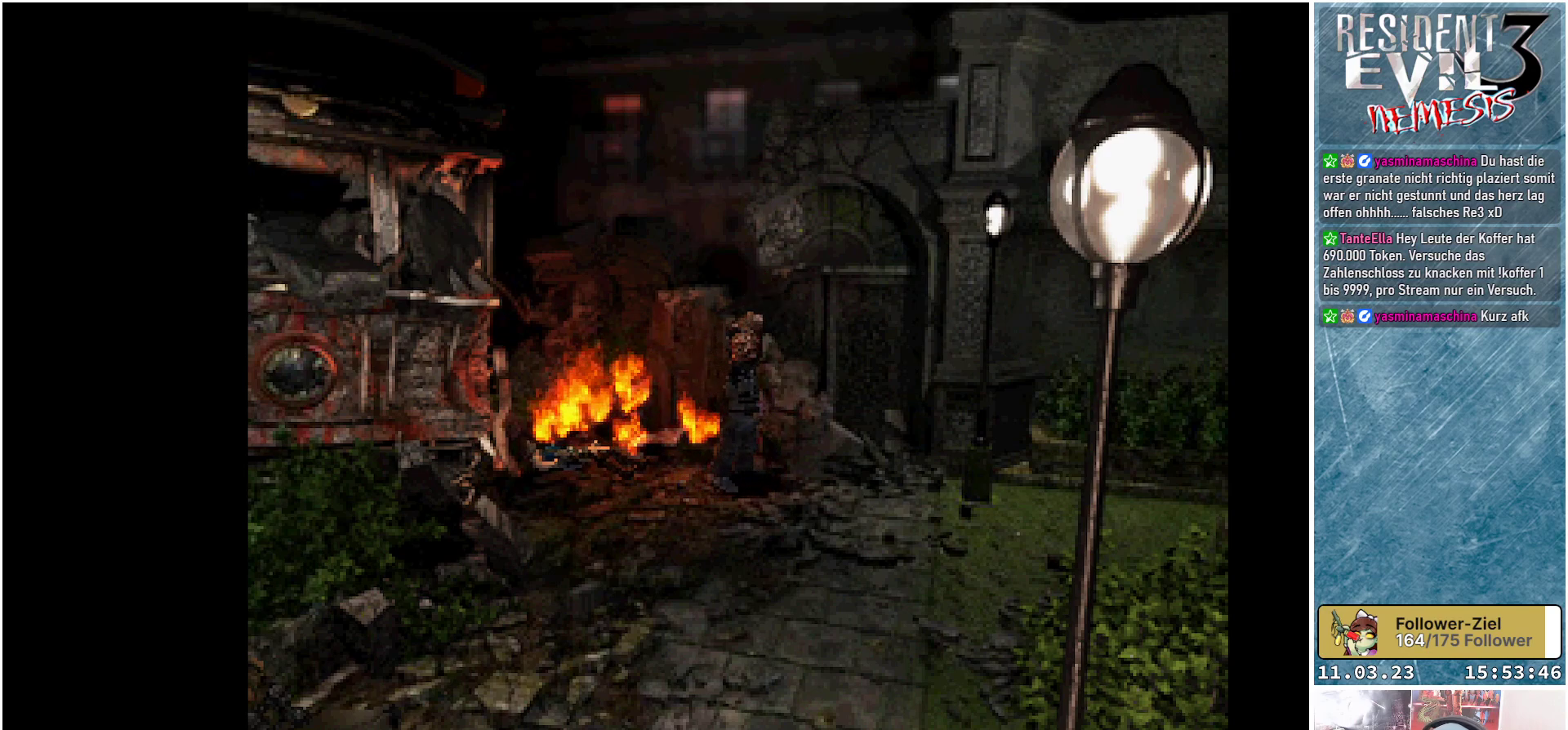
{"buttons": [], "left_stick": "center", "events": []}